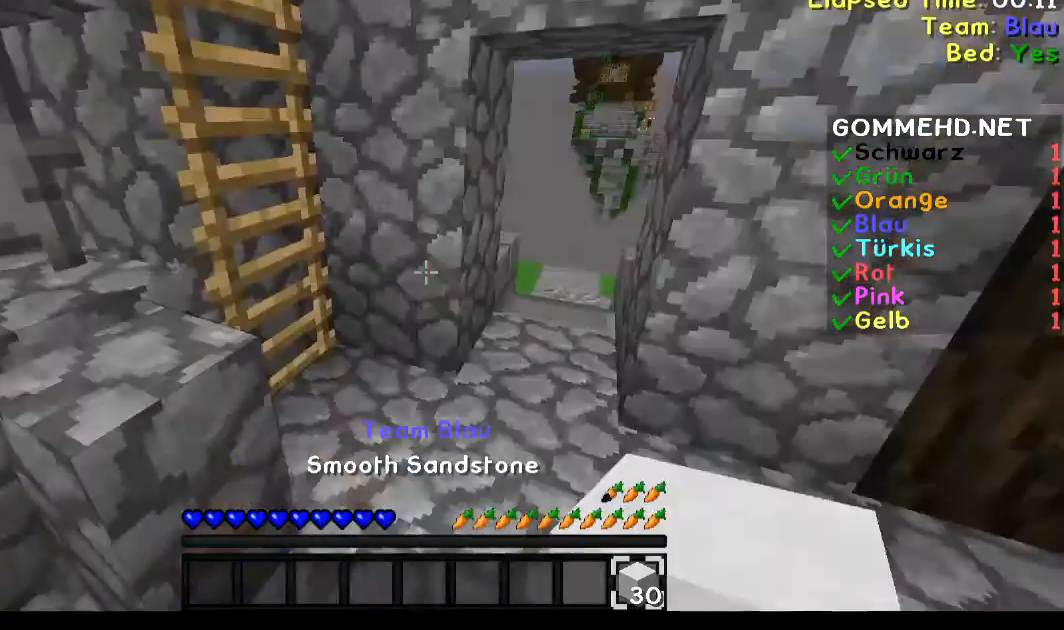
Gameplay with keyboard and mouse; each line is a JSON object with the keys and mouse buttons held at the frame after it. "events" lists presses ("down") and releases ("up") of "a", "d", "s", "w", "mouse_left" and "mouse_right" between this image and that frame as [ms after this image, input, new state], when the widget could be followed in between. "mouse_left", "mouse_right" = the "left", "right" buttons of the "mouse" list. No other keys are recorded. Fast repeated clicks can show as one long hold. Mouse movement is not recorded.
{"keys": ["w"], "mouse": [], "events": [[67, "w", "down"]]}
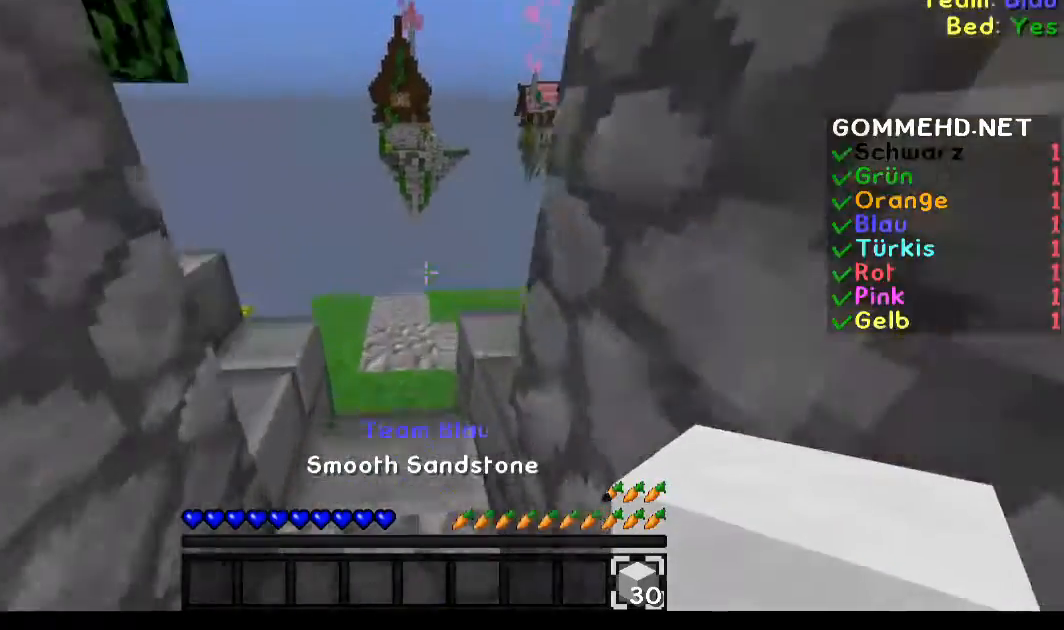
{"keys": ["w"], "mouse": [], "events": []}
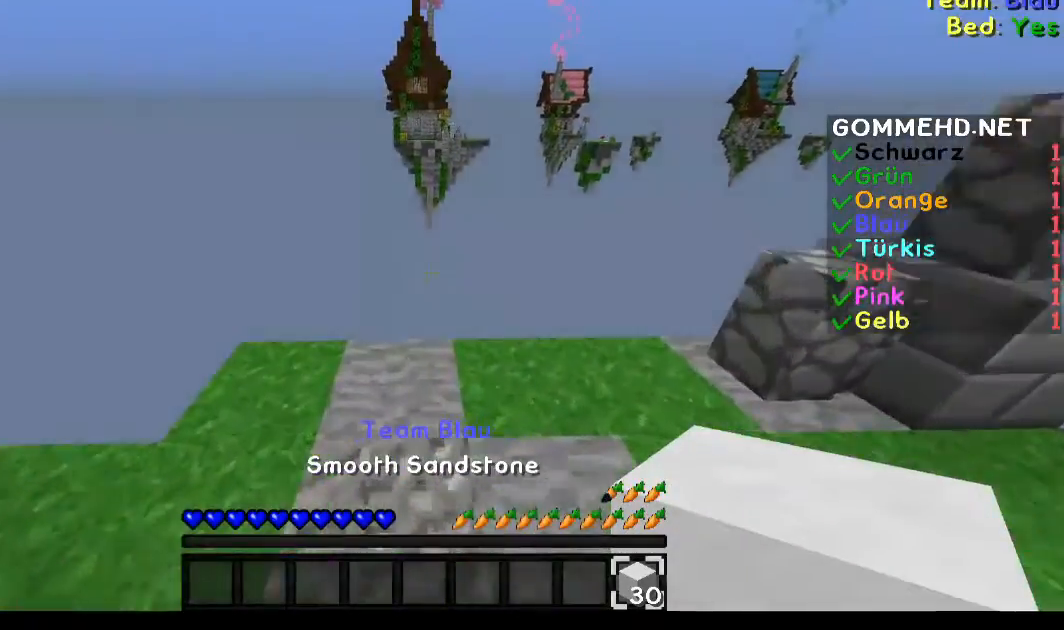
{"keys": ["d", "s"], "mouse": [], "events": [[300, "d", "down"], [367, "w", "up"], [500, "s", "down"]]}
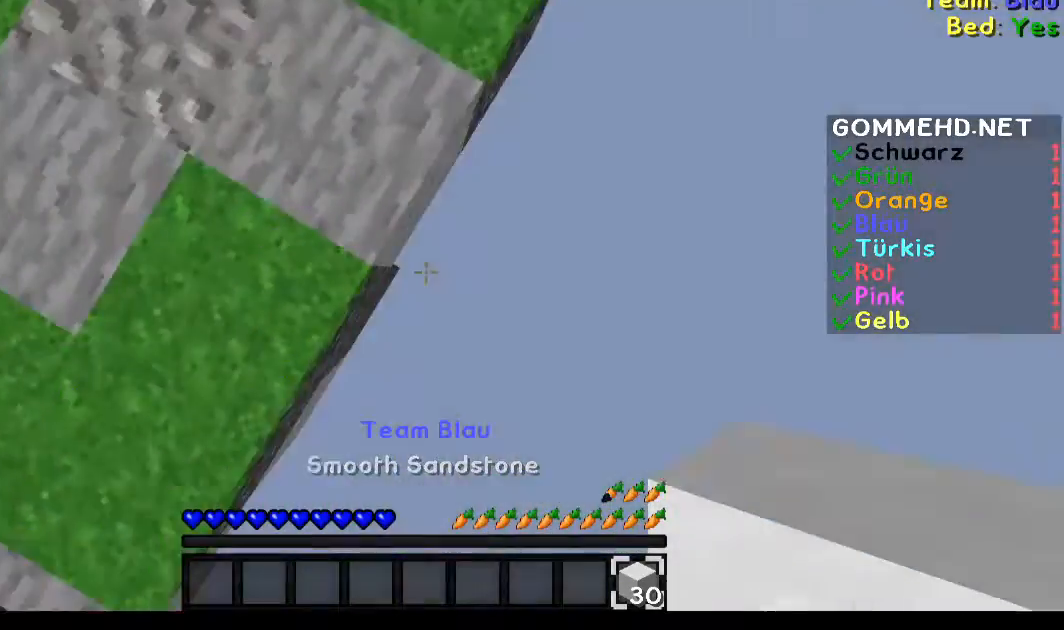
{"keys": ["d", "s"], "mouse": [], "events": []}
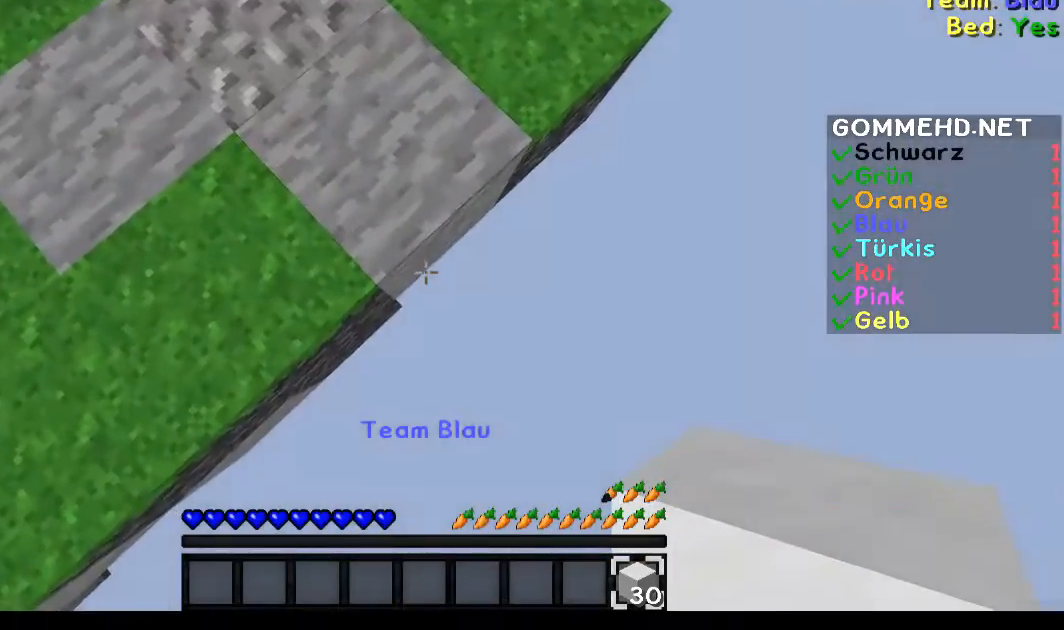
{"keys": ["d", "s"], "mouse": ["right"], "events": [[468, "mouse_right", "down"]]}
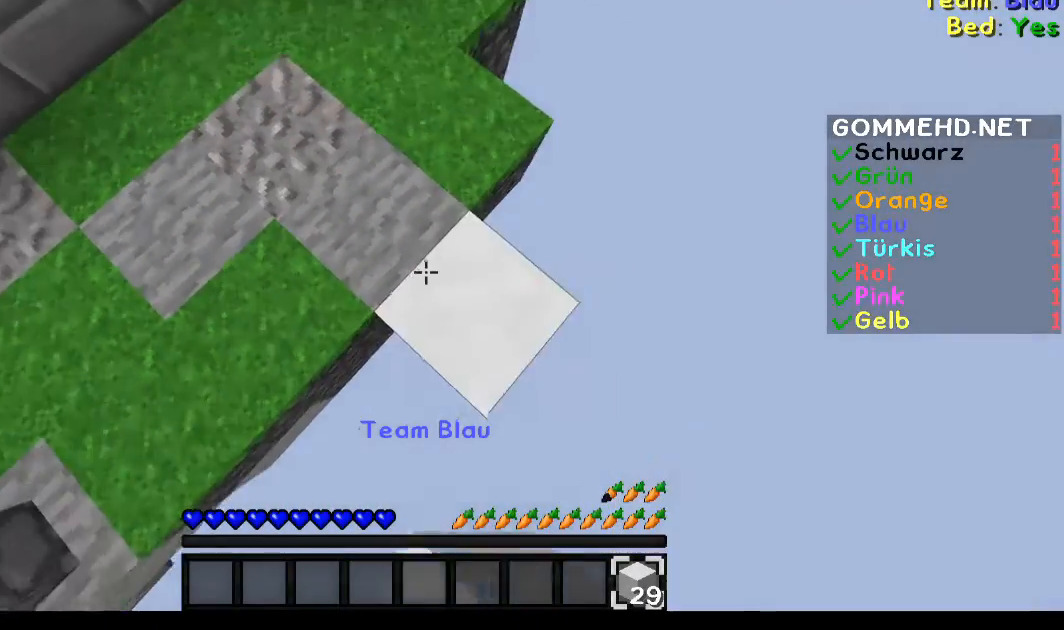
{"keys": ["d", "s"], "mouse": ["right"], "events": [[267, "mouse_right", "up"], [300, "mouse_right", "down"], [367, "mouse_right", "up"], [434, "mouse_right", "down"], [467, "mouse_right", "up"], [501, "mouse_right", "down"]]}
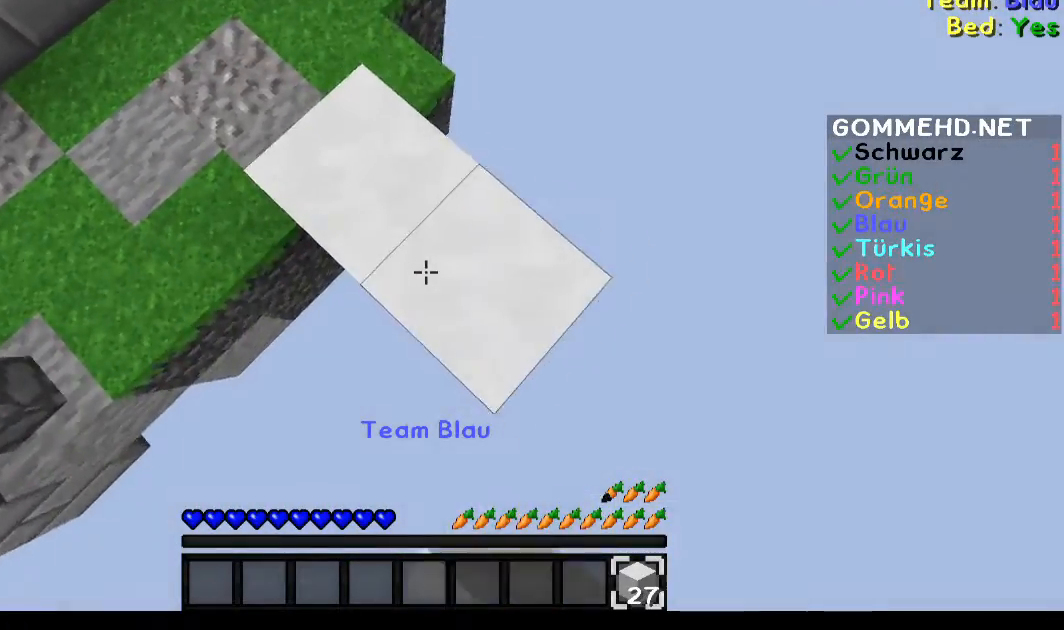
{"keys": ["d", "s"], "mouse": [], "events": [[100, "mouse_right", "up"], [166, "mouse_right", "down"], [200, "mouse_right", "up"], [367, "mouse_right", "down"], [400, "mouse_right", "up"], [467, "mouse_right", "down"], [500, "mouse_right", "up"]]}
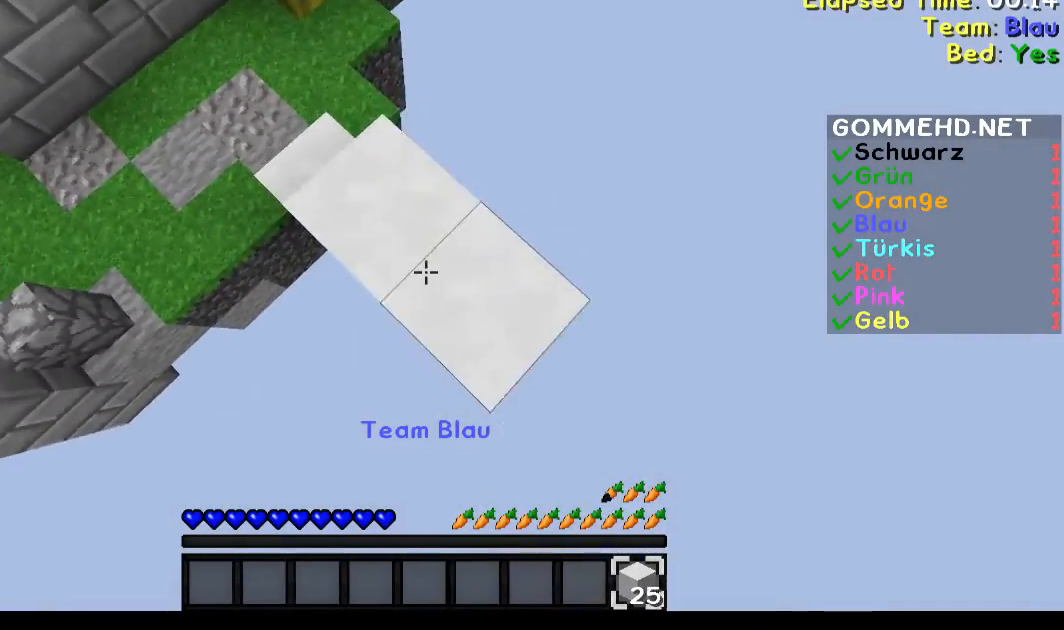
{"keys": ["d", "s"], "mouse": [], "events": [[67, "mouse_right", "down"], [167, "mouse_right", "up"], [200, "mouse_right", "down"], [267, "mouse_right", "up"], [300, "mouse_right", "down"], [467, "mouse_right", "up"]]}
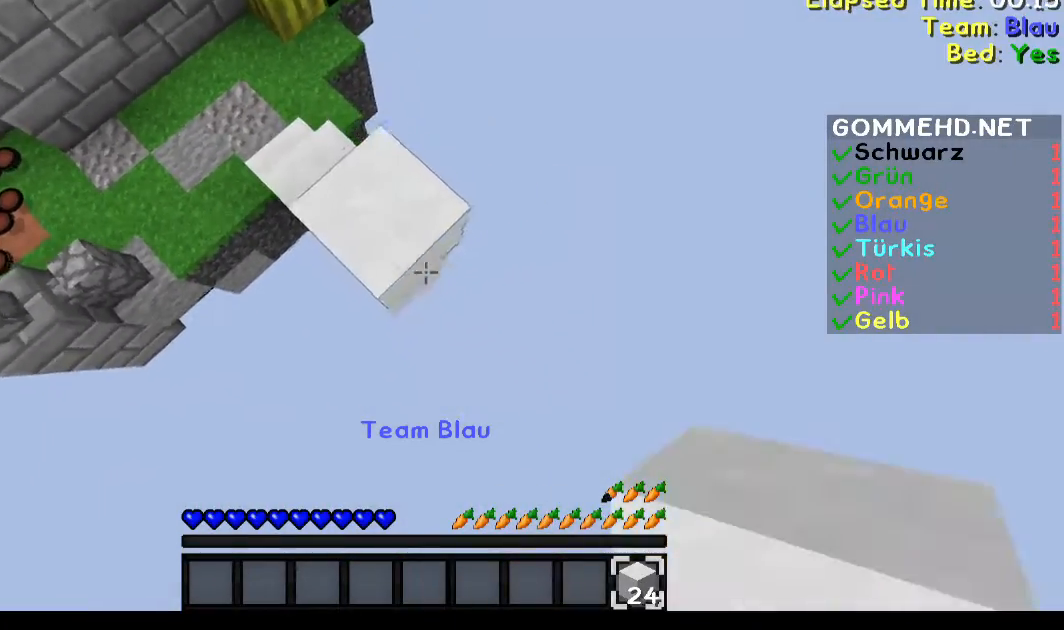
{"keys": ["d", "s"], "mouse": [], "events": [[34, "mouse_right", "down"], [67, "mouse_right", "up"], [134, "mouse_right", "down"], [167, "mouse_right", "up"], [201, "mouse_right", "down"], [267, "mouse_right", "up"], [301, "mouse_right", "down"], [368, "mouse_right", "up"], [468, "mouse_right", "down"], [501, "mouse_right", "up"]]}
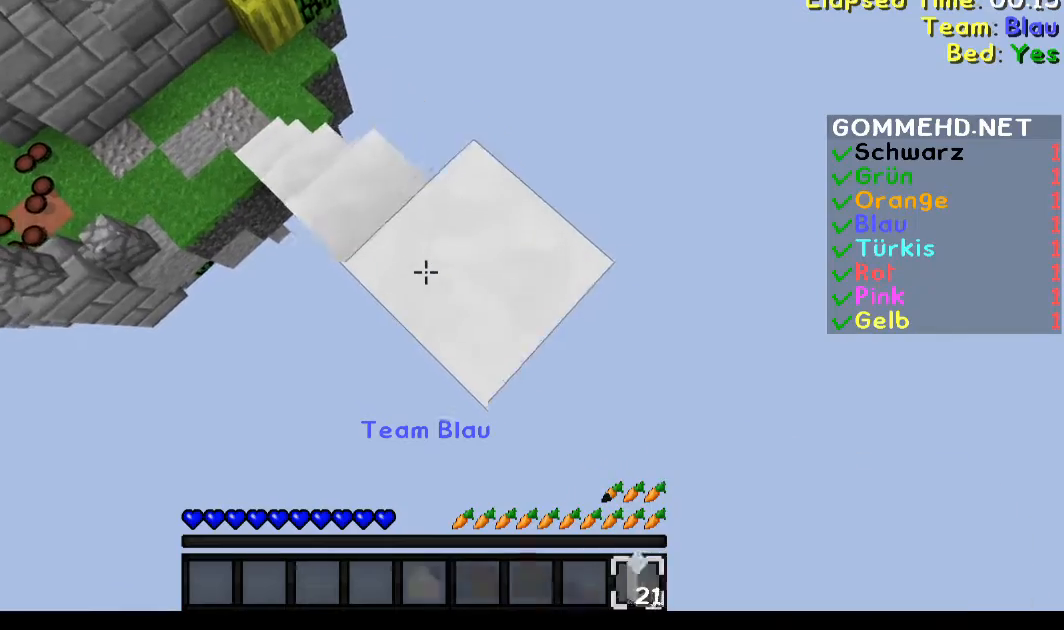
{"keys": ["d", "s"], "mouse": [], "events": [[167, "mouse_right", "down"], [200, "mouse_right", "up"], [367, "mouse_right", "down"], [400, "mouse_right", "up"], [467, "mouse_right", "down"], [501, "mouse_right", "up"]]}
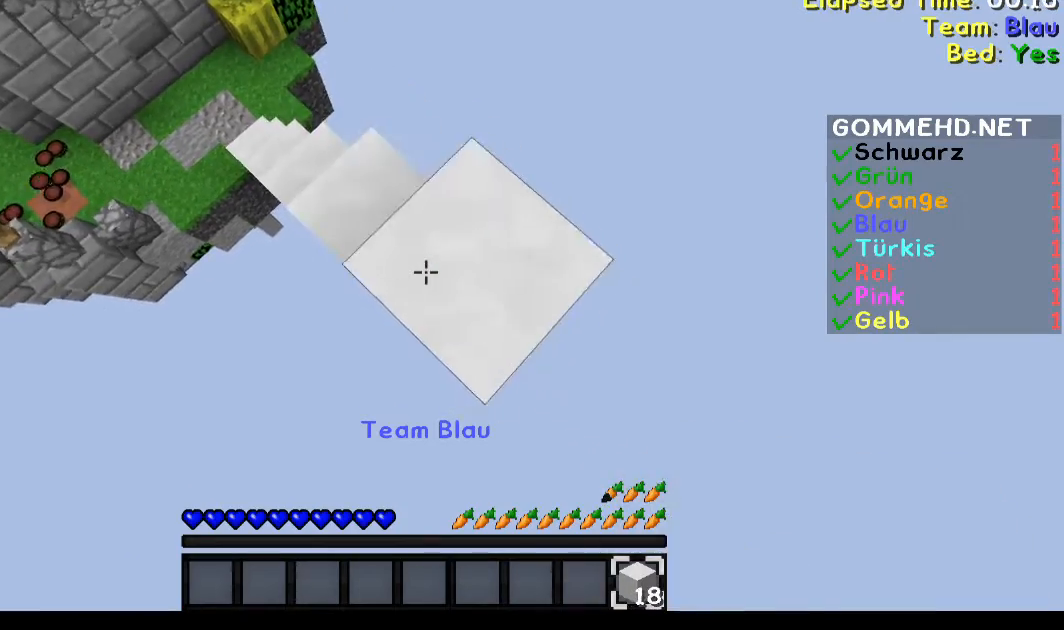
{"keys": ["d", "s"], "mouse": [], "events": [[66, "mouse_right", "down"], [100, "mouse_right", "up"], [266, "mouse_right", "down"], [300, "mouse_right", "up"]]}
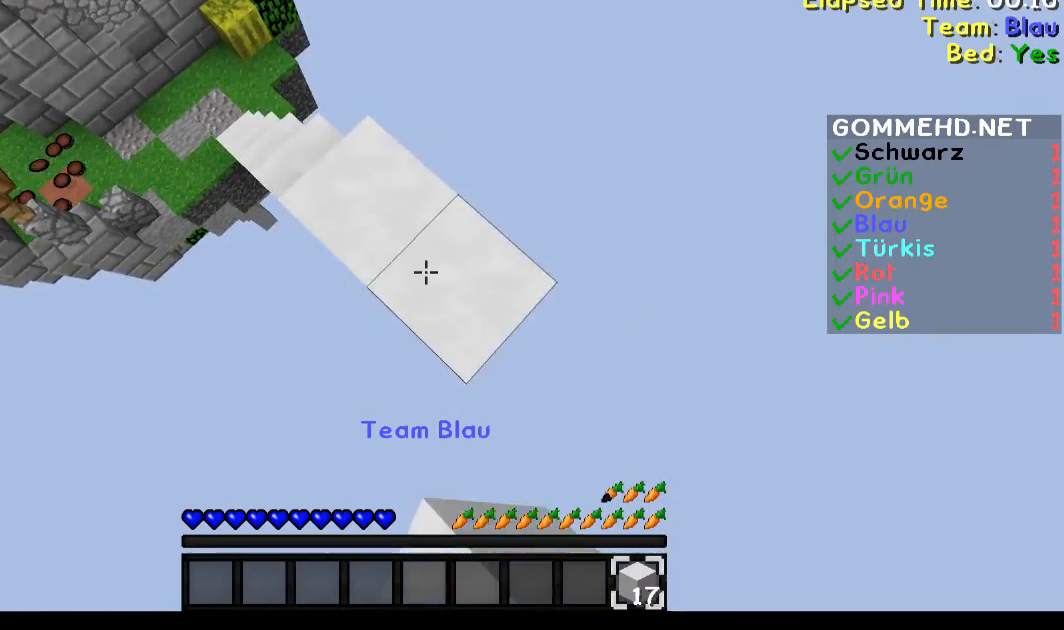
{"keys": ["d", "s"], "mouse": ["right"], "events": [[100, "mouse_right", "down"], [167, "mouse_right", "up"], [200, "mouse_right", "down"], [267, "mouse_right", "up"], [300, "mouse_right", "down"], [367, "mouse_right", "up"], [400, "mouse_right", "down"], [467, "mouse_right", "up"], [501, "mouse_right", "down"]]}
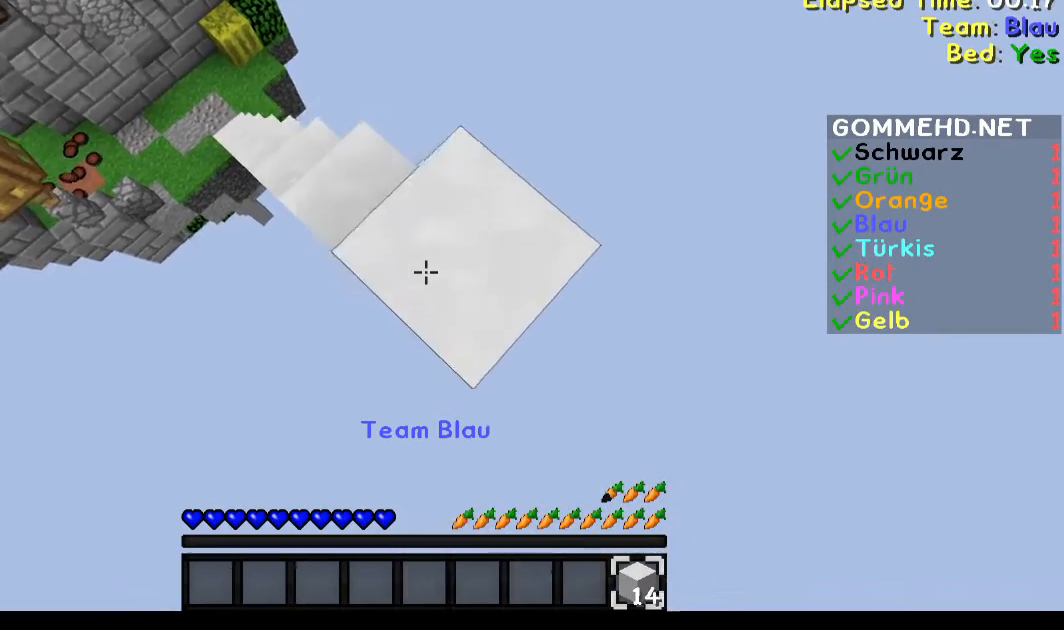
{"keys": ["d", "s"], "mouse": [], "events": [[166, "mouse_right", "up"], [200, "mouse_right", "down"], [266, "mouse_right", "up"], [400, "mouse_right", "down"], [467, "mouse_right", "up"]]}
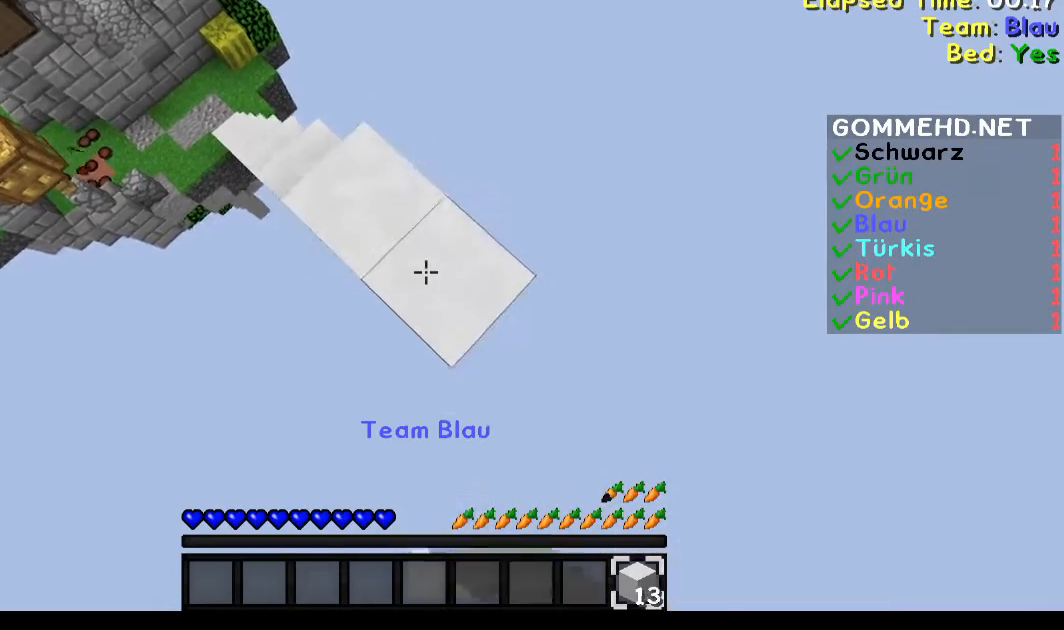
{"keys": ["d", "s"], "mouse": ["right"], "events": [[100, "mouse_right", "down"], [167, "mouse_right", "up"], [300, "mouse_right", "down"], [367, "mouse_right", "up"], [501, "mouse_right", "down"]]}
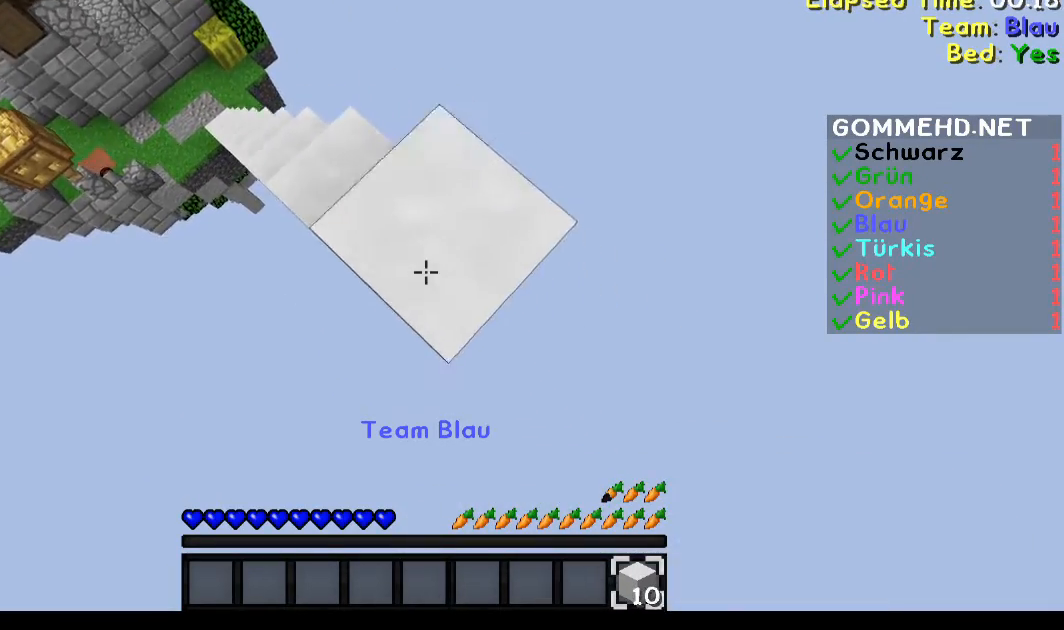
{"keys": ["d", "s"], "mouse": [], "events": [[66, "mouse_right", "up"], [166, "mouse_right", "down"], [266, "mouse_right", "up"], [367, "mouse_right", "down"], [500, "mouse_right", "up"]]}
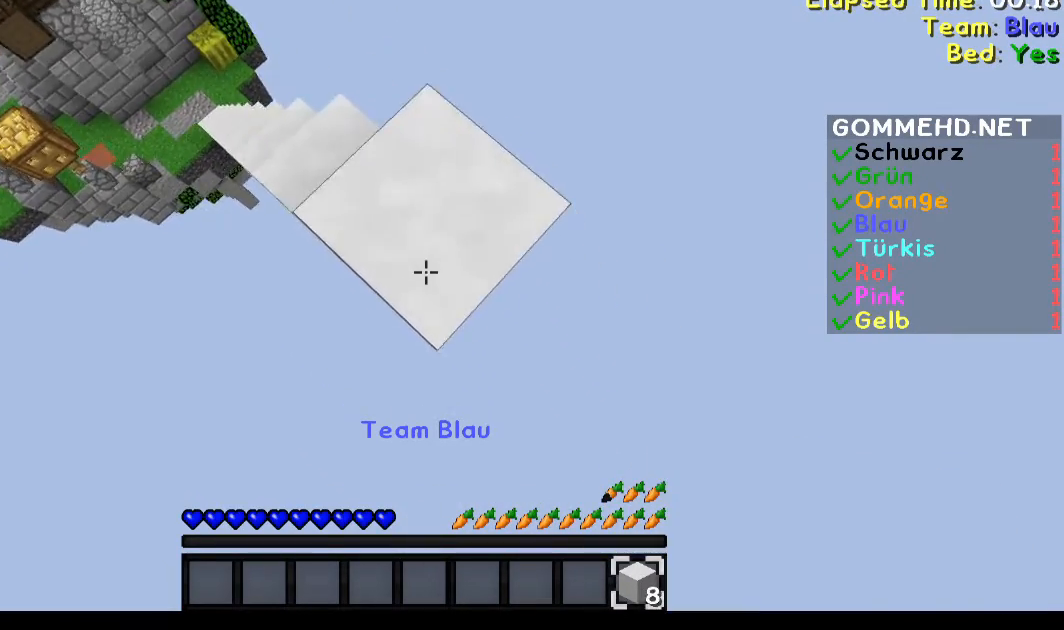
{"keys": ["w"], "mouse": [], "events": [[100, "d", "up"], [100, "s", "up"], [200, "w", "down"]]}
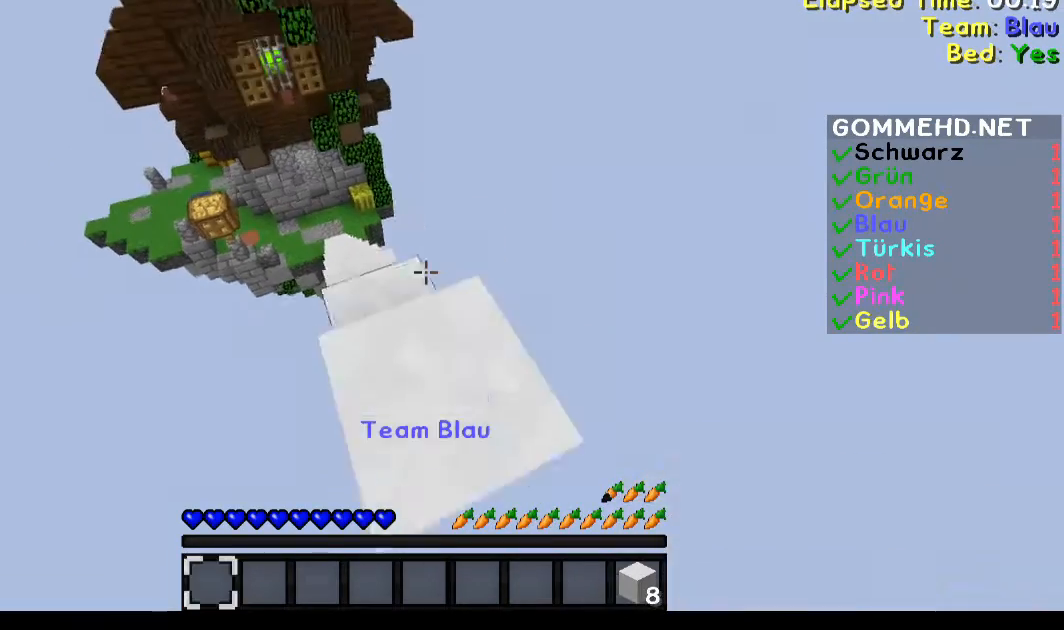
{"keys": ["w"], "mouse": [], "events": [[134, "a", "down"], [267, "a", "up"]]}
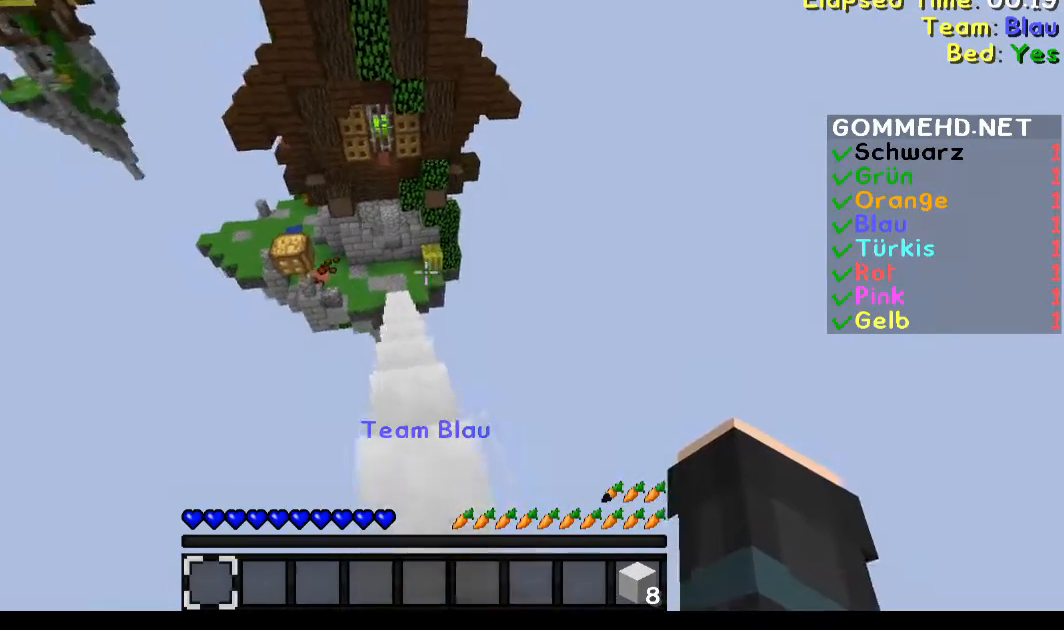
{"keys": ["w"], "mouse": [], "events": []}
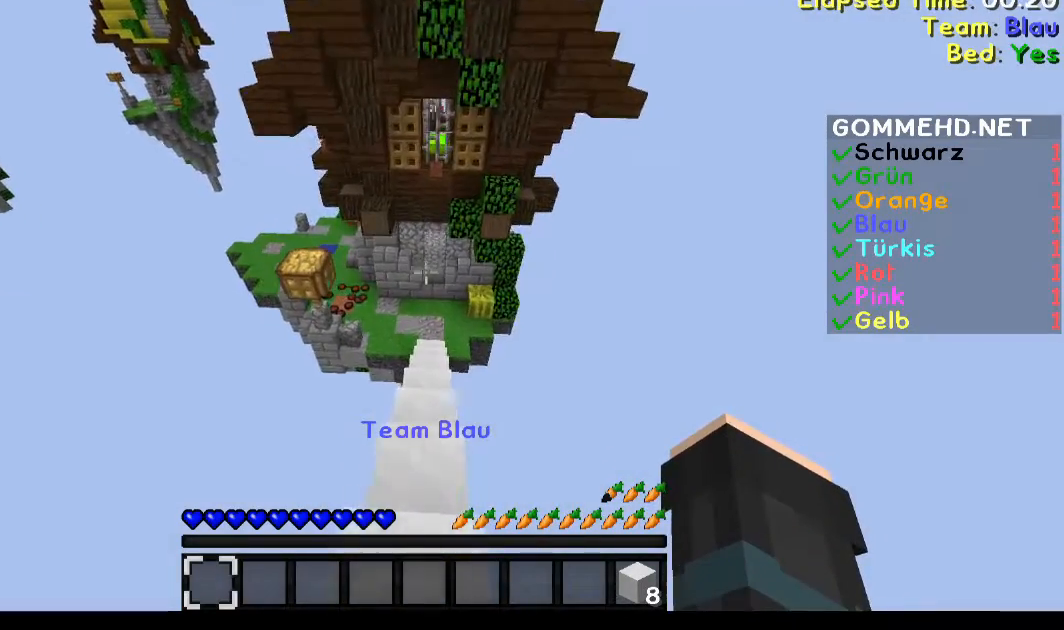
{"keys": ["w"], "mouse": ["left", "right"], "events": [[133, "d", "down"], [166, "d", "up"], [266, "mouse_left", "down"], [367, "mouse_left", "up"], [433, "mouse_left", "down"], [433, "mouse_right", "down"]]}
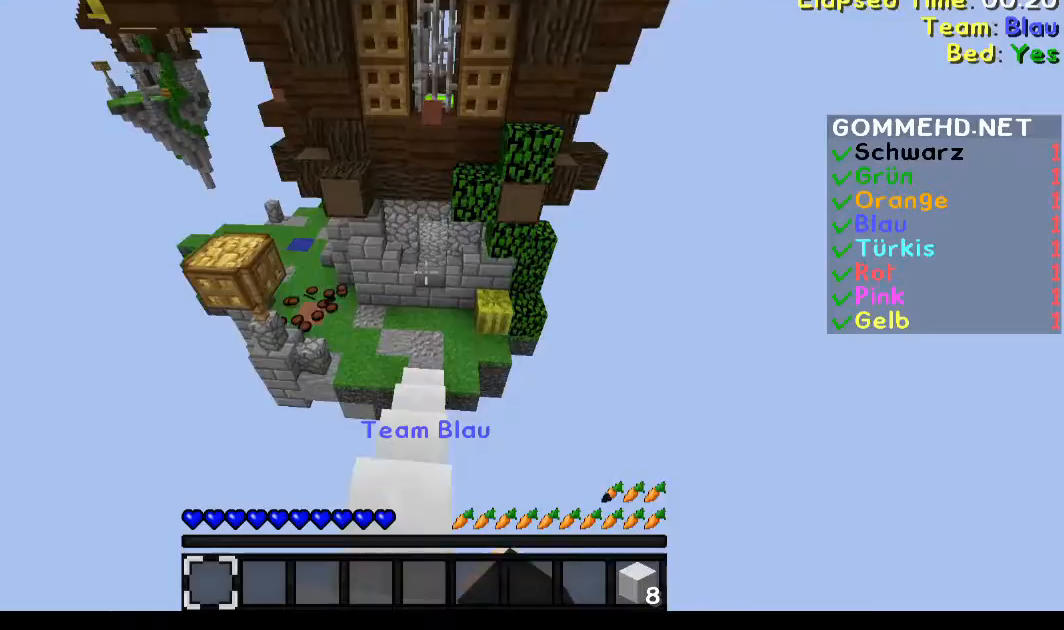
{"keys": ["w"], "mouse": [], "events": [[33, "mouse_right", "up"], [133, "mouse_right", "down"], [167, "mouse_right", "up"], [267, "mouse_right", "down"], [334, "mouse_right", "up"], [367, "mouse_left", "up"]]}
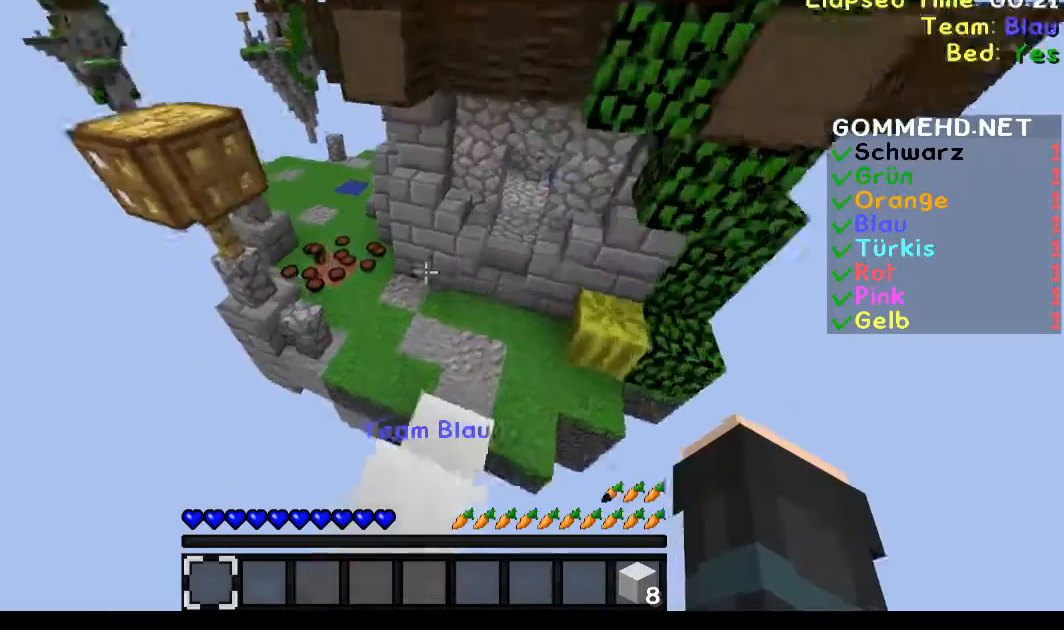
{"keys": ["w"], "mouse": [], "events": []}
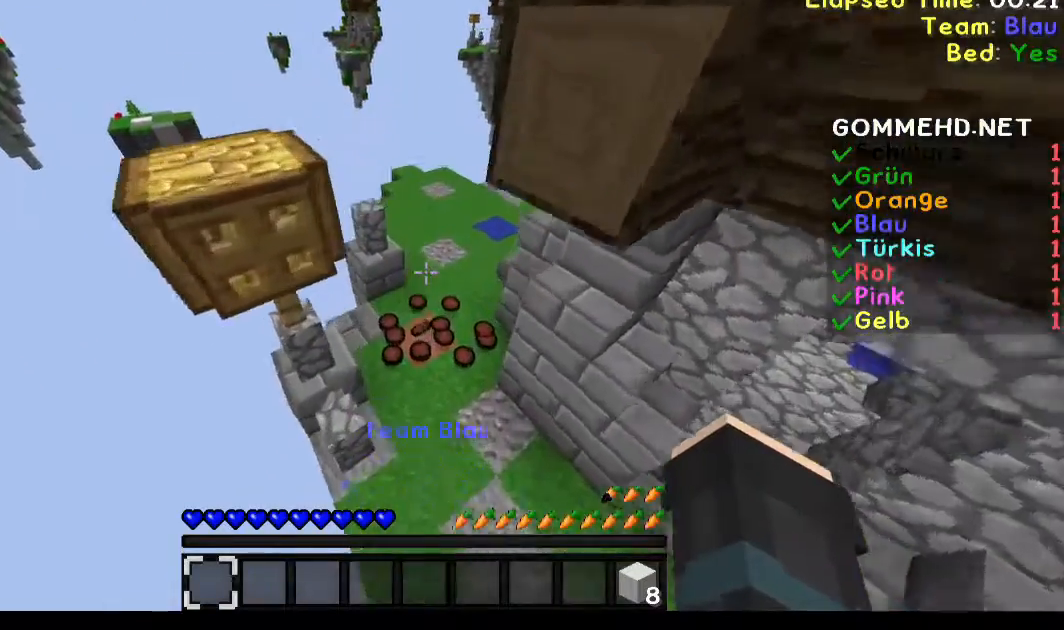
{"keys": ["w"], "mouse": [], "events": []}
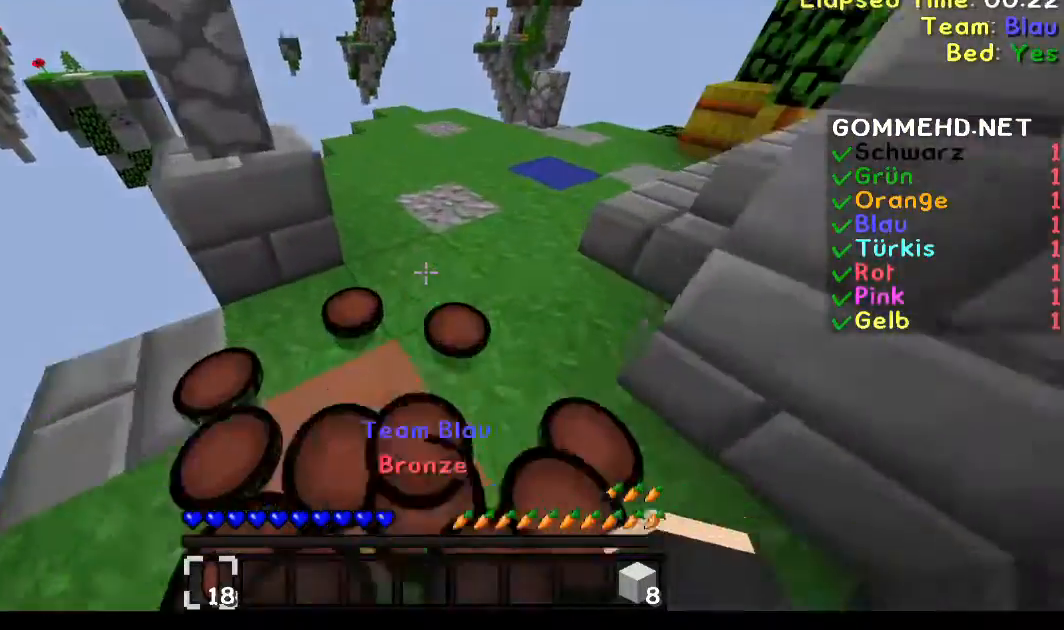
{"keys": ["w"], "mouse": [], "events": [[250, "a", "down"], [484, "a", "up"]]}
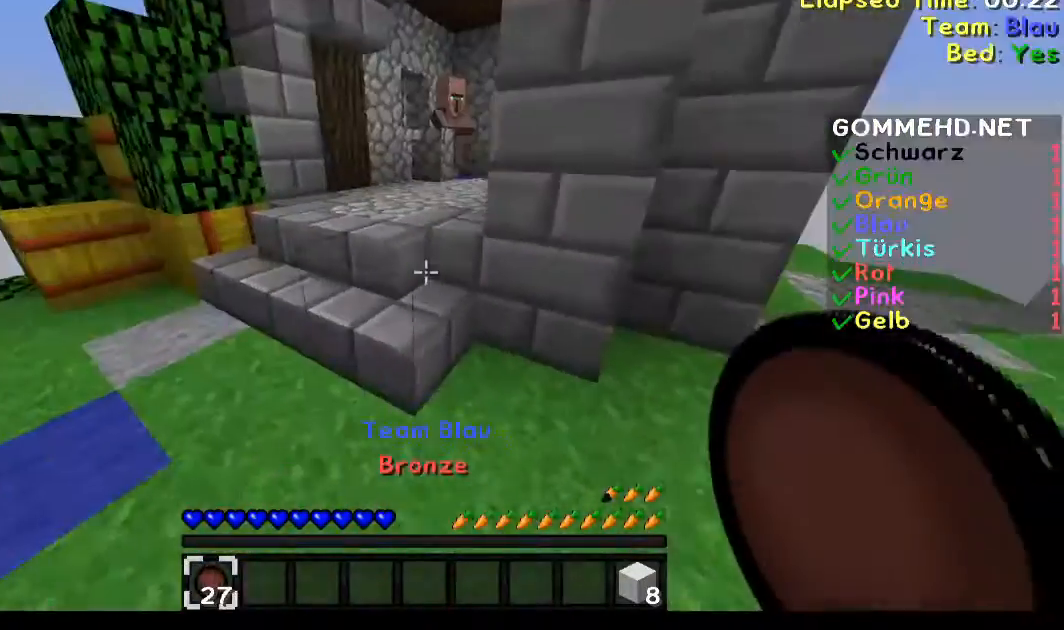
{"keys": ["w"], "mouse": [], "events": []}
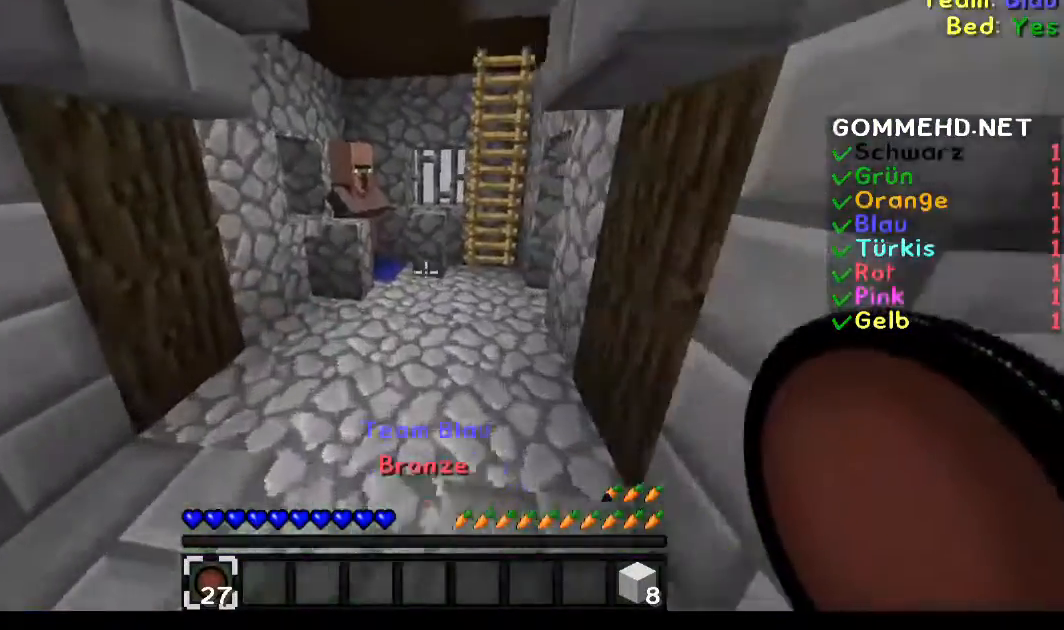
{"keys": ["w"], "mouse": [], "events": [[450, "mouse_right", "down"], [484, "mouse_right", "up"]]}